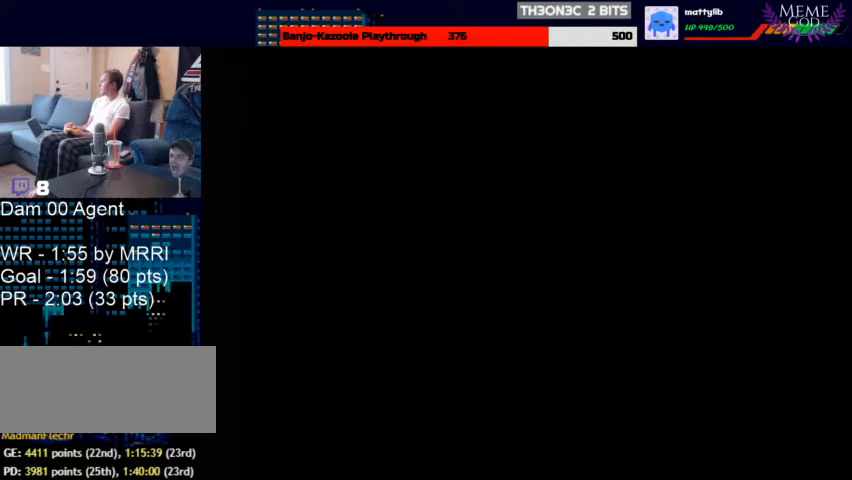
Gameplay with a controller (Nintendo layout); each line is a JSON object with the inputs held at the frame after it. "events" lists button and stick changes between this image and that frame as [ms after this image, input, new state], when the widget could be followed in between. Not read: L1 L3 R3.
{"buttons": ["A", "C_LEFT", "C_UP"], "left_stick": "center", "events": []}
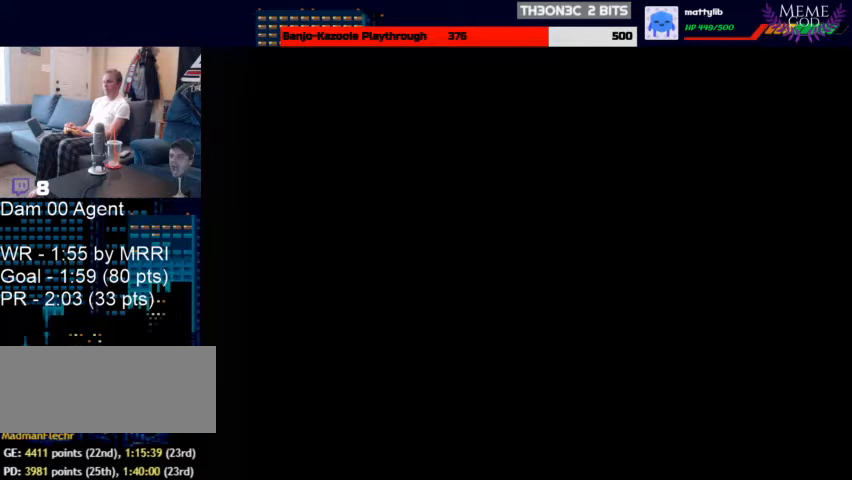
{"buttons": ["A", "C_LEFT", "C_UP"], "left_stick": "center", "events": []}
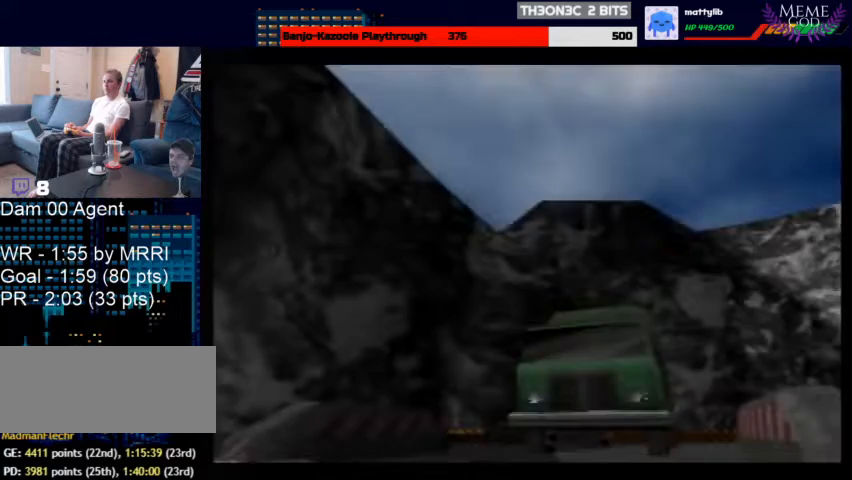
{"buttons": ["C_LEFT", "C_UP"], "left_stick": "center", "events": [[500, "A", "up"]]}
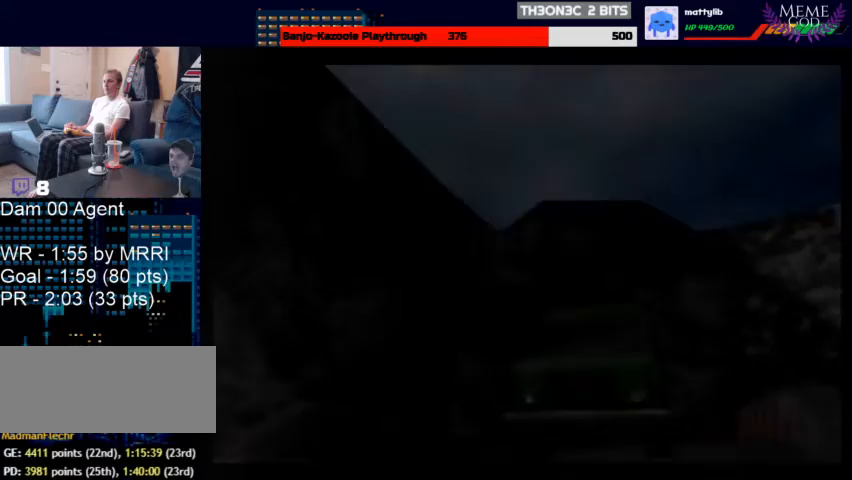
{"buttons": ["A", "C_LEFT", "C_UP"], "left_stick": "center", "events": [[433, "A", "down"]]}
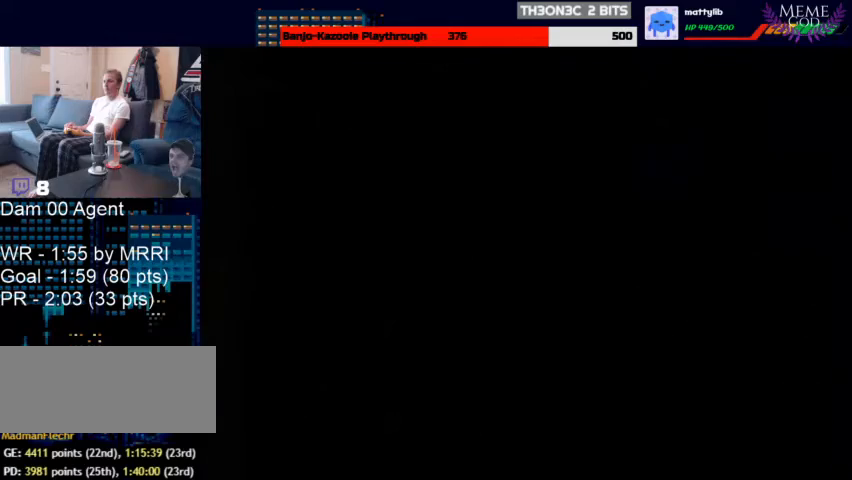
{"buttons": ["C_LEFT", "C_UP"], "left_stick": "up-right", "events": [[67, "A", "up"], [300, "left_stick", "up-right"]]}
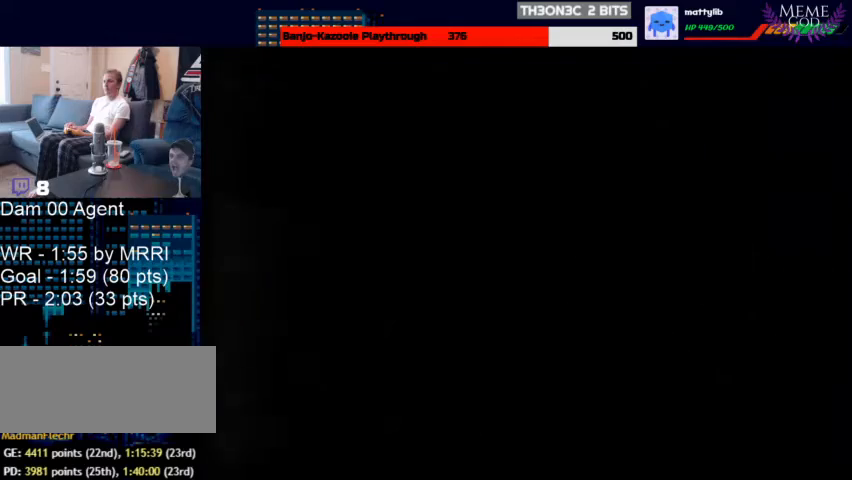
{"buttons": ["C_LEFT", "C_UP"], "left_stick": "center", "events": [[33, "left_stick", "center"]]}
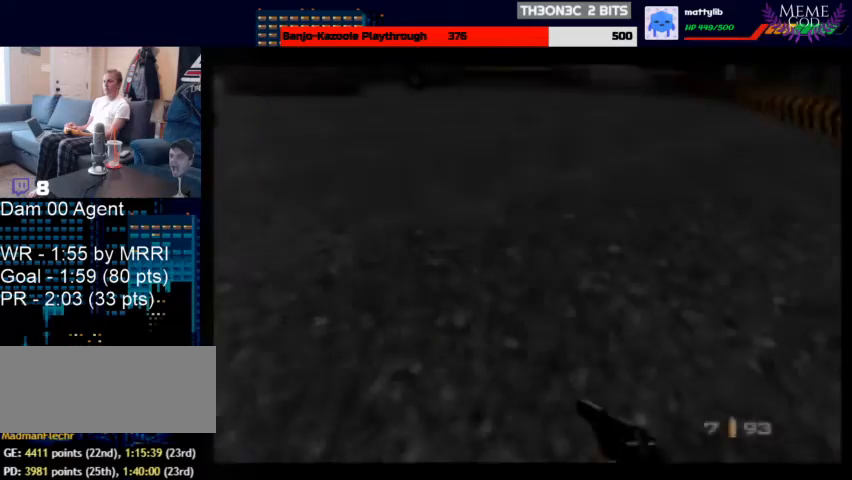
{"buttons": ["C_LEFT", "C_UP"], "left_stick": "center", "events": [[200, "left_stick", "up-left"], [333, "left_stick", "center"]]}
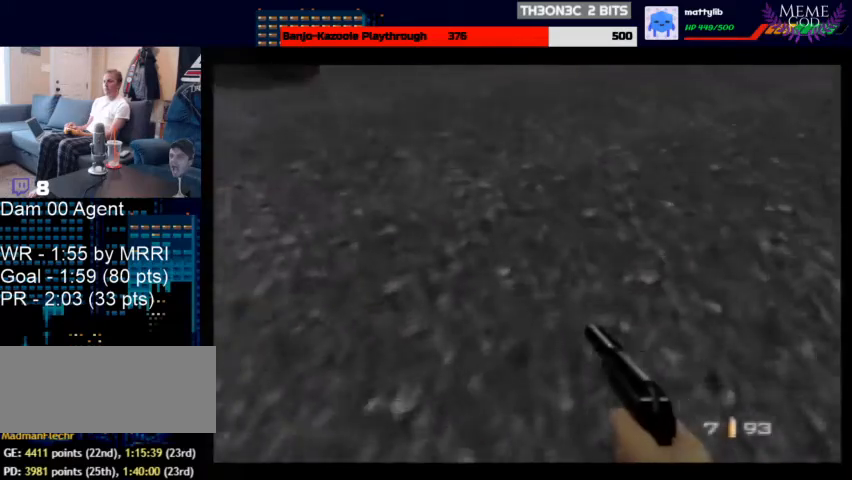
{"buttons": ["C_LEFT", "C_UP"], "left_stick": "center", "events": []}
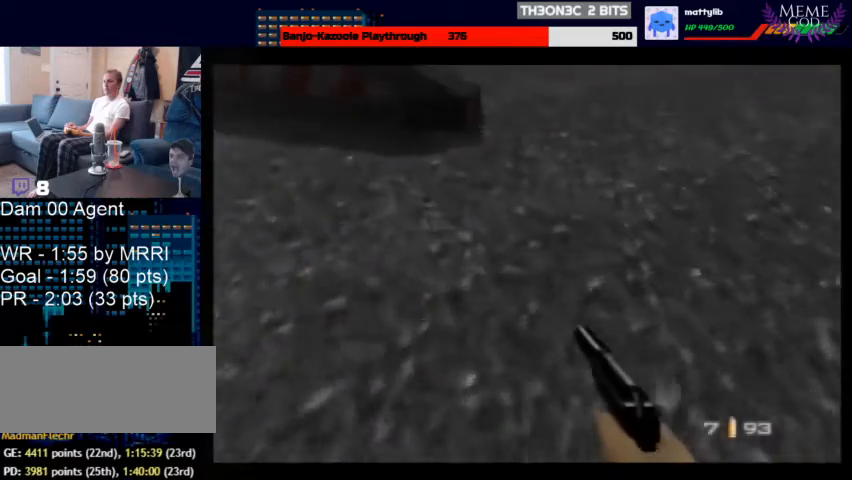
{"buttons": ["C_LEFT", "C_UP"], "left_stick": "center", "events": []}
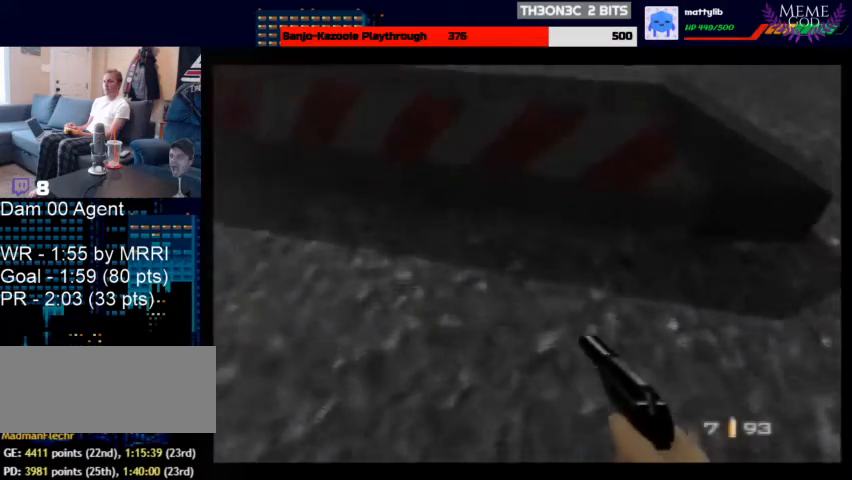
{"buttons": ["C_LEFT", "C_UP"], "left_stick": "center", "events": []}
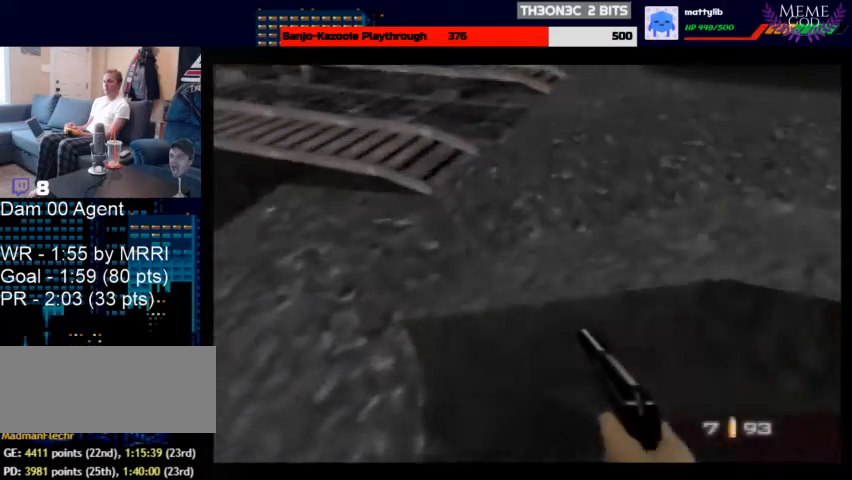
{"buttons": ["C_LEFT", "C_UP"], "left_stick": "left", "events": [[167, "left_stick", "right"], [267, "left_stick", "center"], [333, "left_stick", "left"]]}
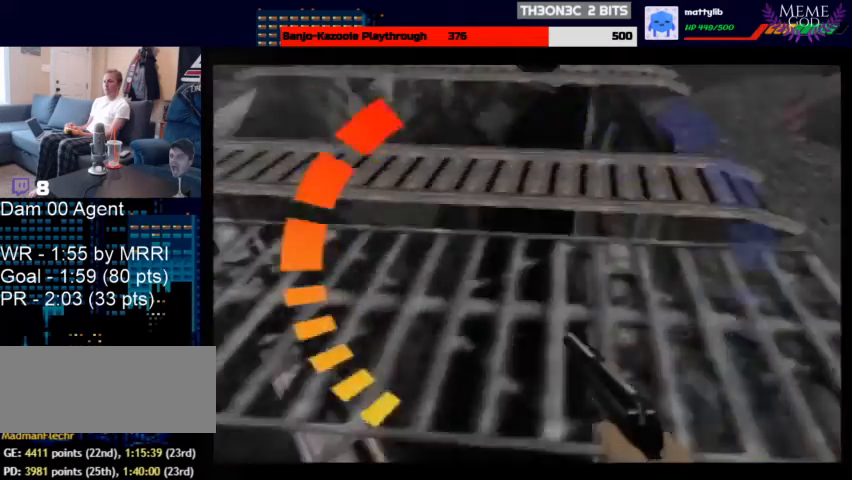
{"buttons": ["C_LEFT", "C_UP"], "left_stick": "center", "events": [[67, "left_stick", "center"]]}
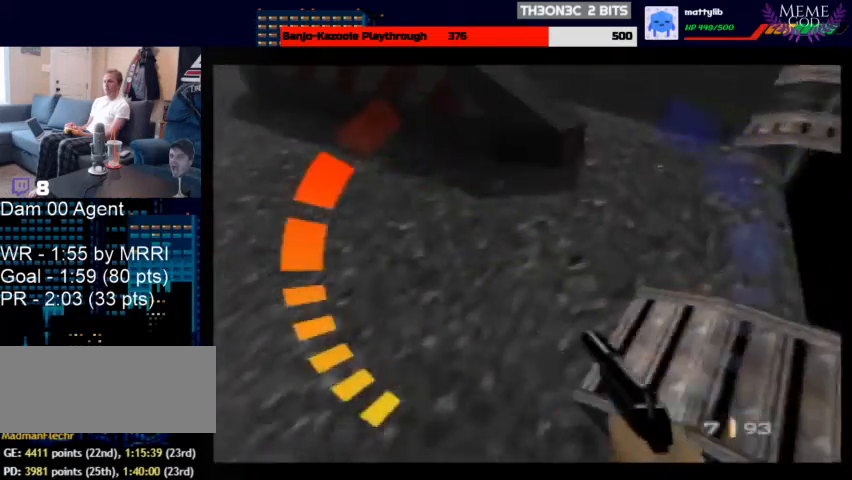
{"buttons": ["C_LEFT", "C_UP"], "left_stick": "center", "events": []}
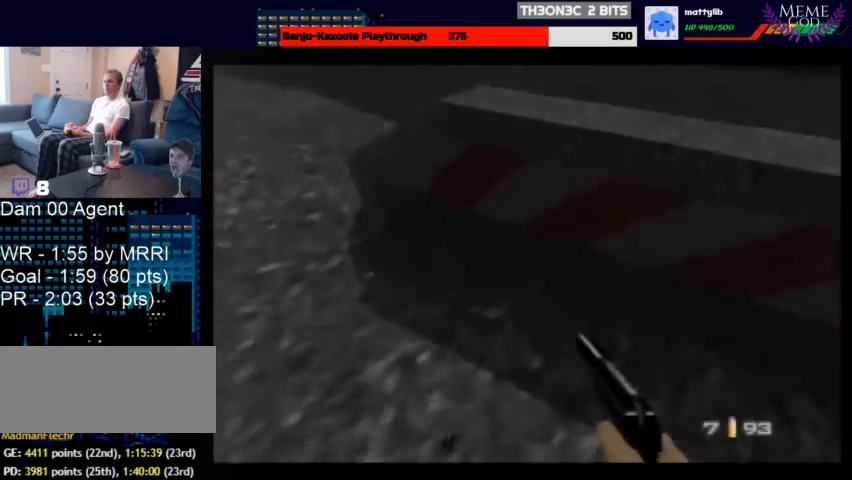
{"buttons": ["C_LEFT", "C_UP"], "left_stick": "center", "events": [[100, "left_stick", "right"], [267, "left_stick", "center"]]}
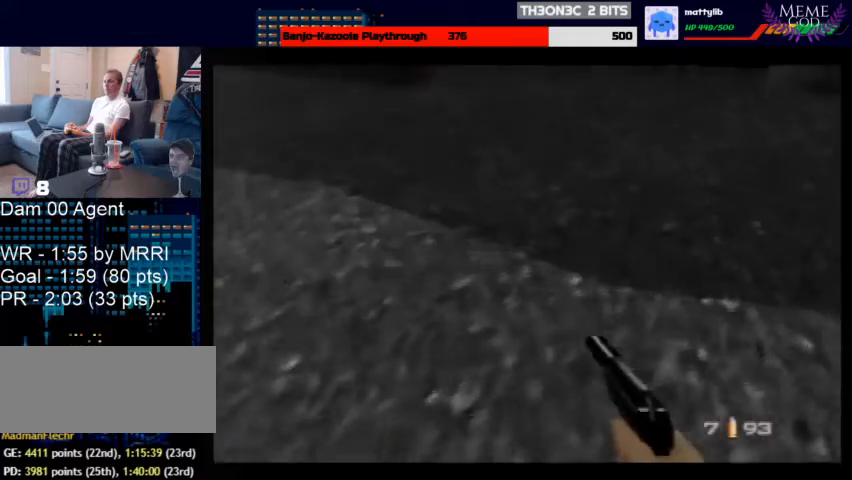
{"buttons": ["C_LEFT", "C_UP"], "left_stick": "center", "events": []}
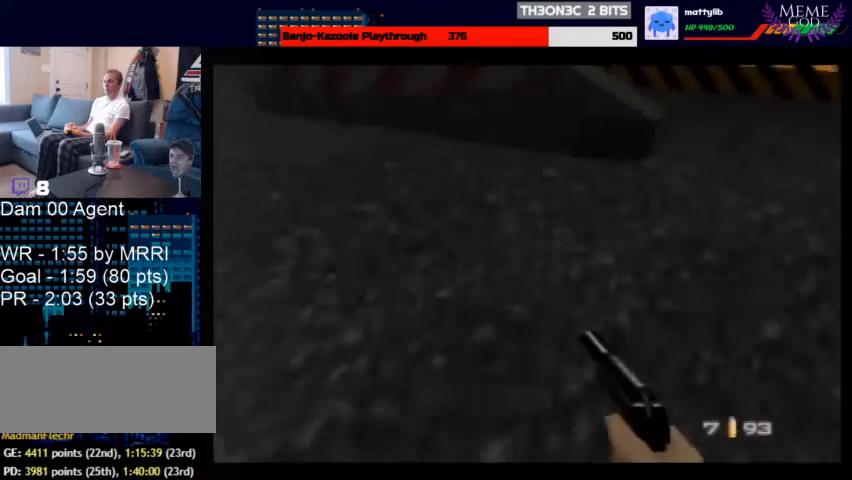
{"buttons": ["C_LEFT", "C_UP"], "left_stick": "center", "events": []}
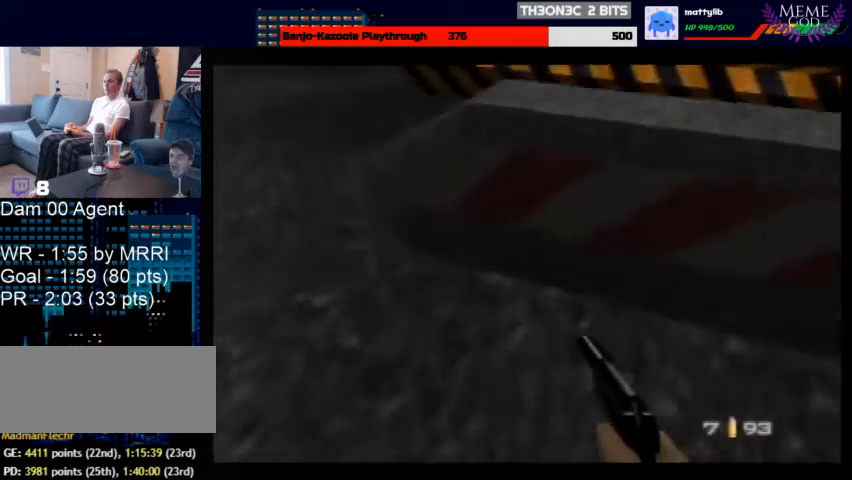
{"buttons": ["C_LEFT", "C_UP"], "left_stick": "center", "events": [[167, "left_stick", "right"], [400, "left_stick", "center"]]}
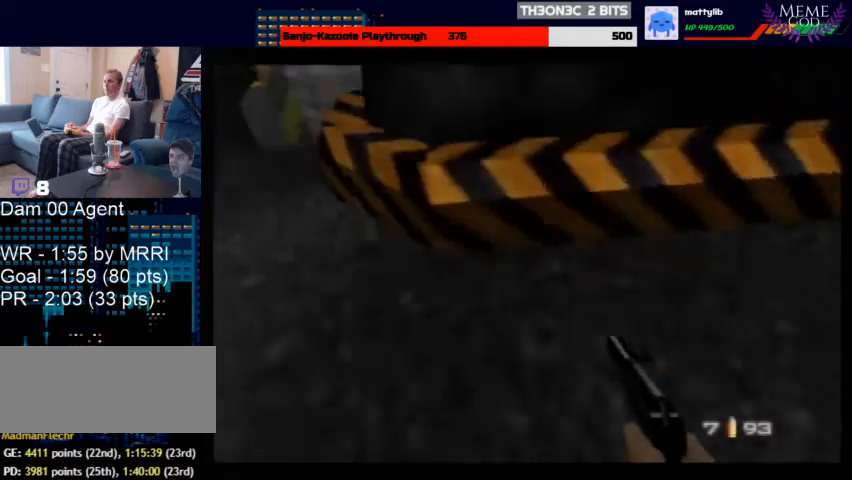
{"buttons": ["C_LEFT", "C_UP"], "left_stick": "right", "events": [[467, "left_stick", "right"]]}
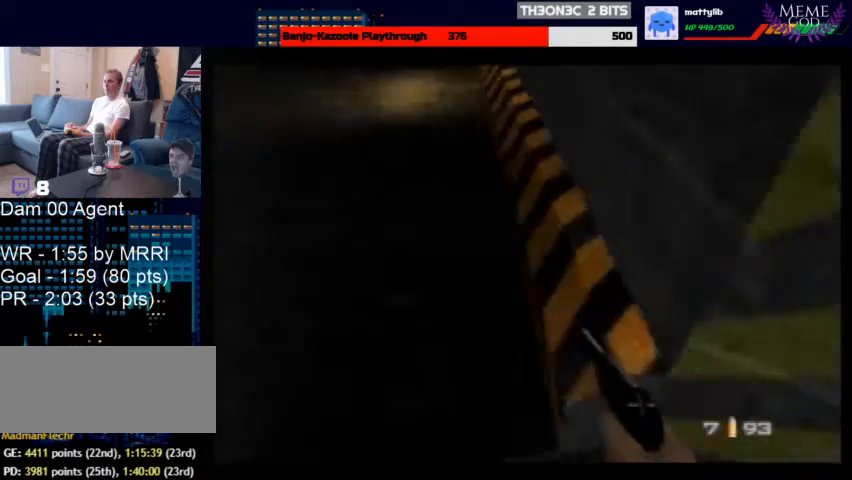
{"buttons": ["C_LEFT", "C_UP"], "left_stick": "down", "events": [[200, "left_stick", "center"], [433, "left_stick", "down"]]}
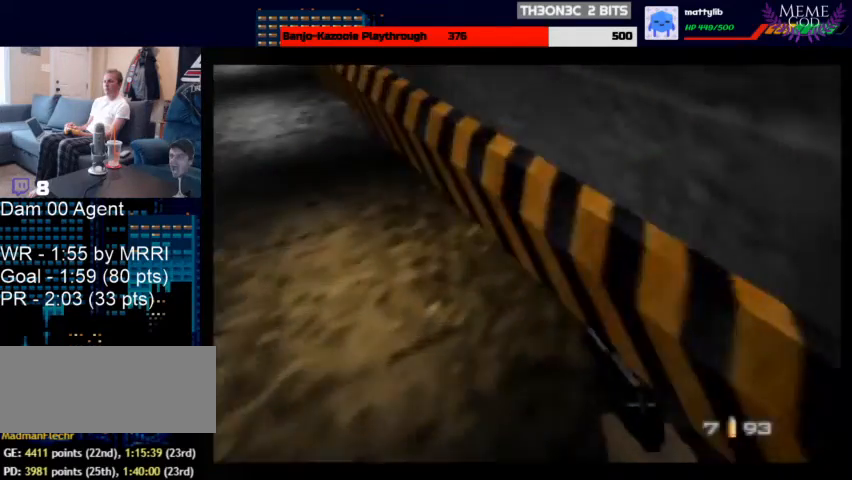
{"buttons": ["C_LEFT", "C_UP"], "left_stick": "center", "events": [[233, "left_stick", "center"]]}
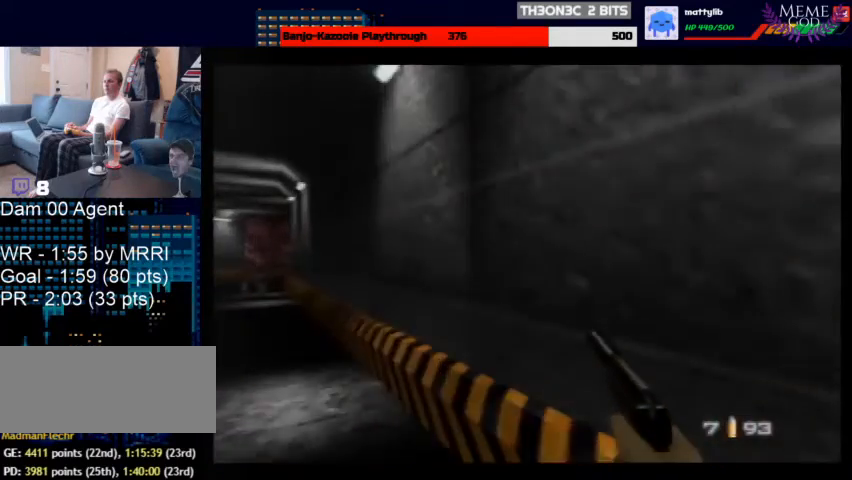
{"buttons": ["C_LEFT", "C_UP"], "left_stick": "center", "events": []}
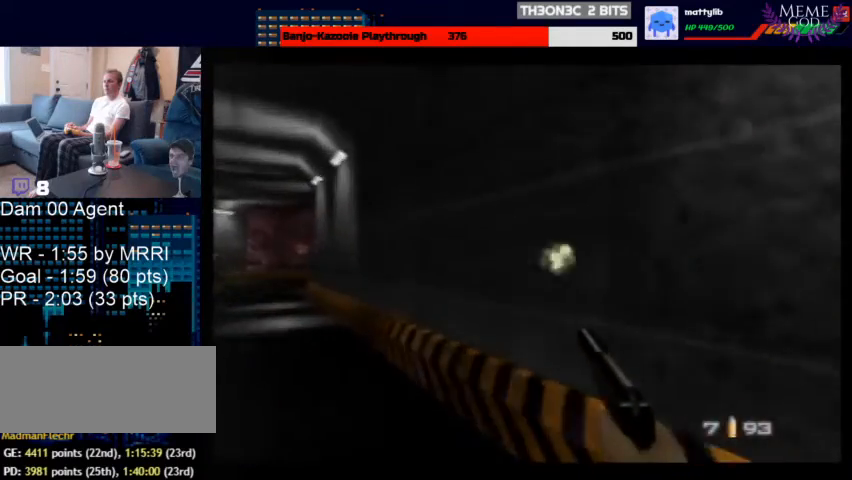
{"buttons": ["C_LEFT", "C_UP"], "left_stick": "center", "events": [[33, "left_stick", "down-right"], [167, "left_stick", "down"], [367, "left_stick", "center"]]}
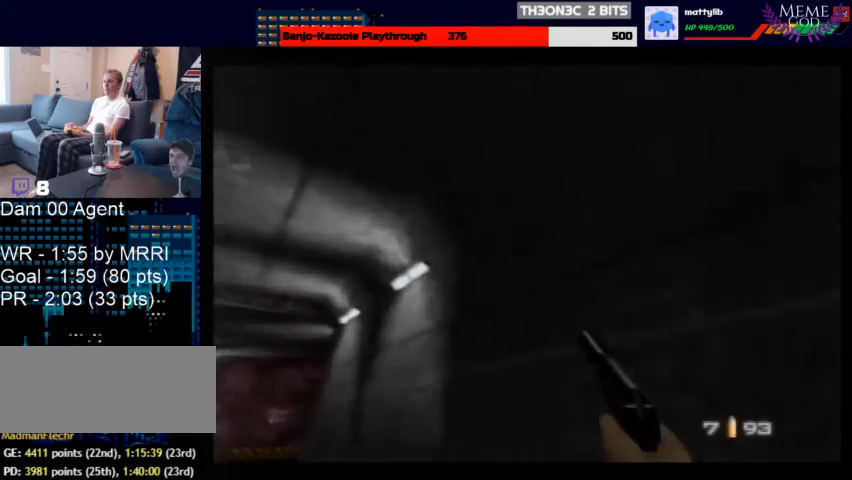
{"buttons": ["C_LEFT", "C_UP"], "left_stick": "center", "events": []}
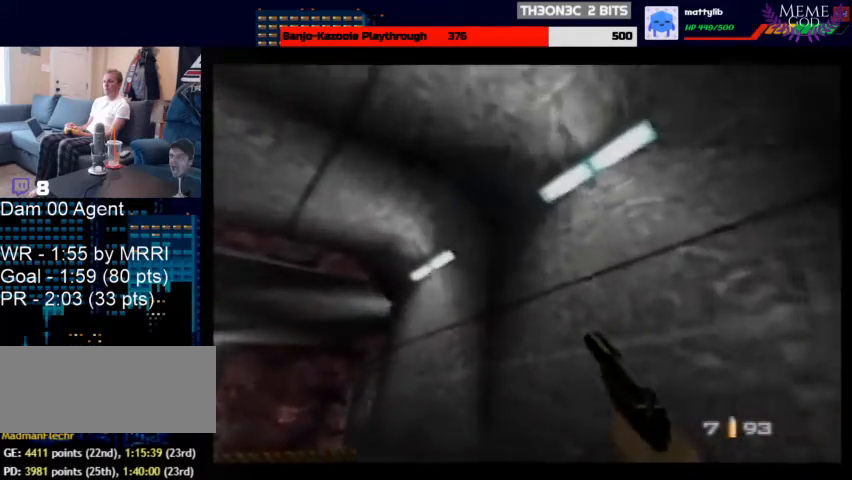
{"buttons": ["C_LEFT", "C_UP"], "left_stick": "down-right", "events": [[300, "left_stick", "down-right"]]}
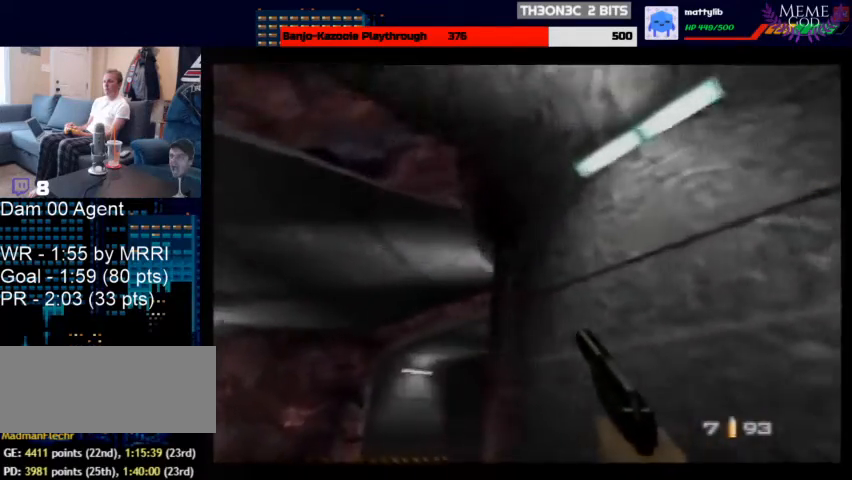
{"buttons": ["C_LEFT", "C_UP"], "left_stick": "right", "events": [[100, "left_stick", "center"], [467, "left_stick", "right"]]}
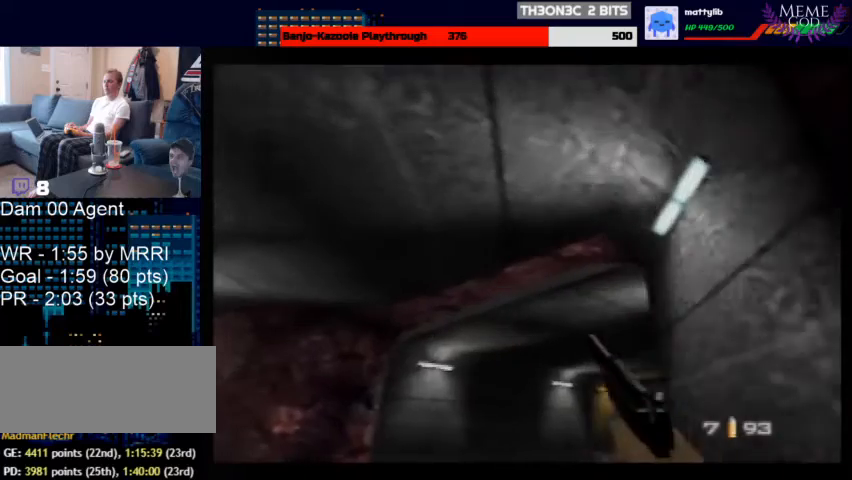
{"buttons": ["C_LEFT", "C_UP"], "left_stick": "up", "events": [[267, "left_stick", "up-right"], [500, "left_stick", "up"]]}
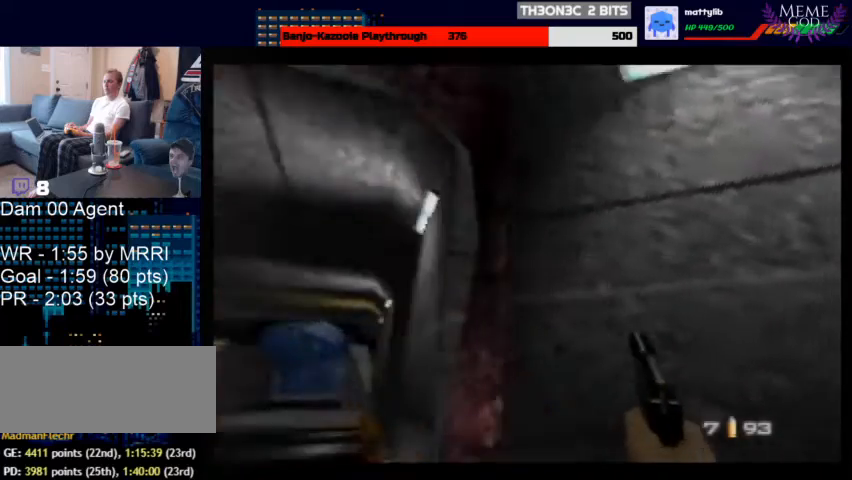
{"buttons": ["C_LEFT", "C_UP"], "left_stick": "center", "events": [[133, "left_stick", "center"], [300, "left_stick", "up-left"], [500, "left_stick", "center"]]}
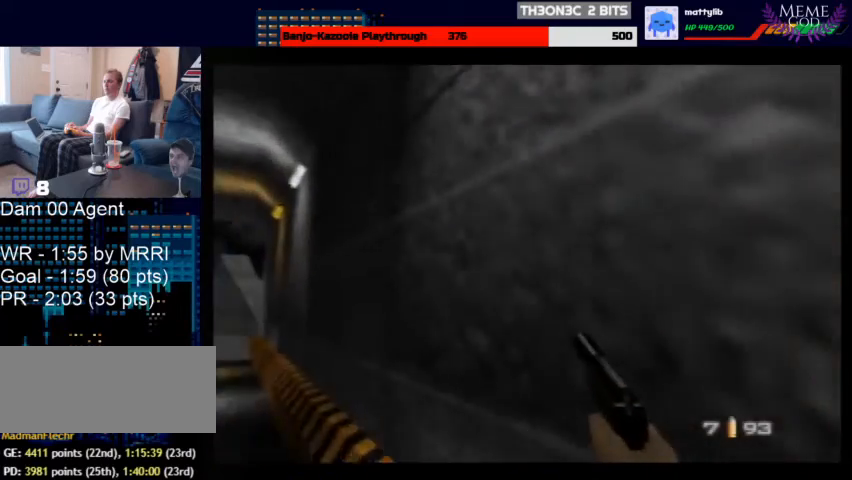
{"buttons": ["C_LEFT", "C_UP"], "left_stick": "center", "events": [[267, "left_stick", "up-right"], [433, "left_stick", "center"]]}
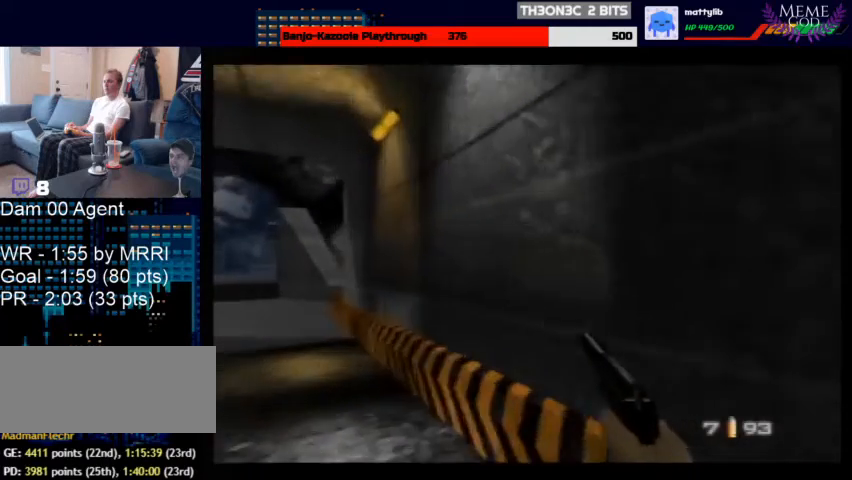
{"buttons": ["C_LEFT", "C_UP"], "left_stick": "center", "events": [[167, "left_stick", "up"], [267, "left_stick", "center"]]}